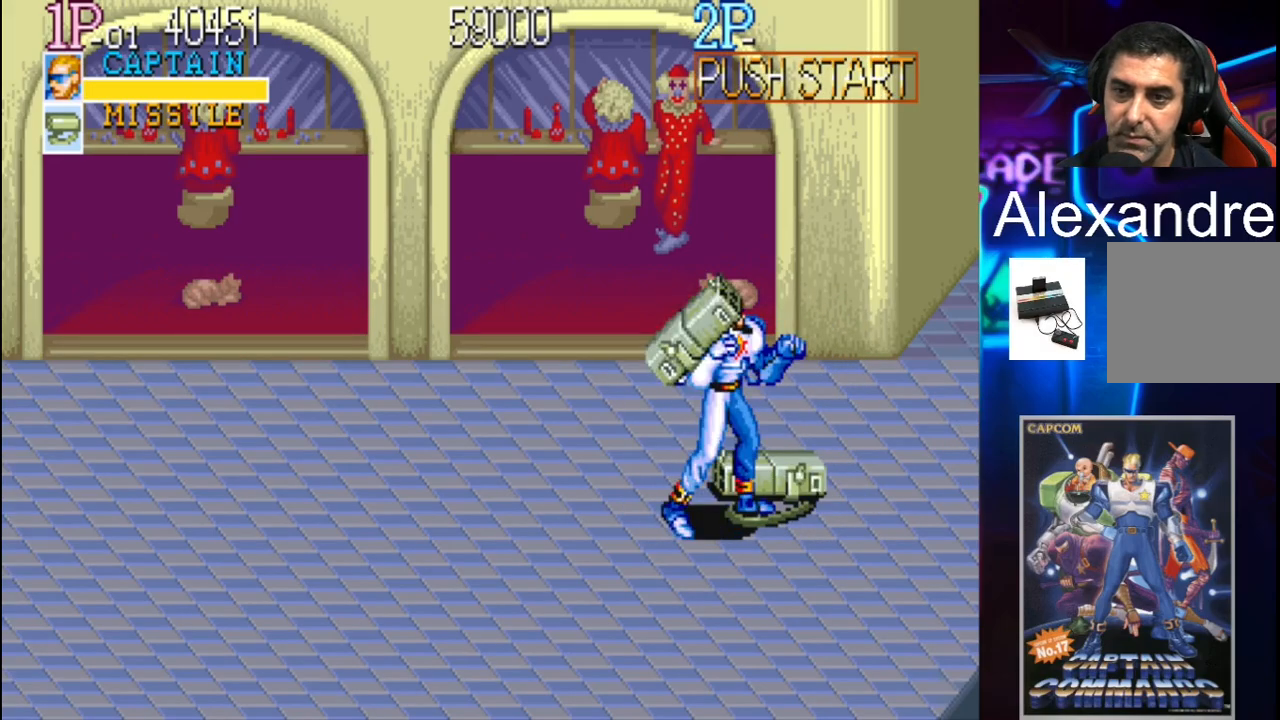
Gameplay with a controller (Xbox layout); each line is a JSON object with the inputs held at the frame after it. "events" lists button and stick changes between this image and that frame as [ms after this image, input, new state], when the widget could be followed in between. Not read: L3 R3 left_stick right_stick.
{"buttons": [], "events": []}
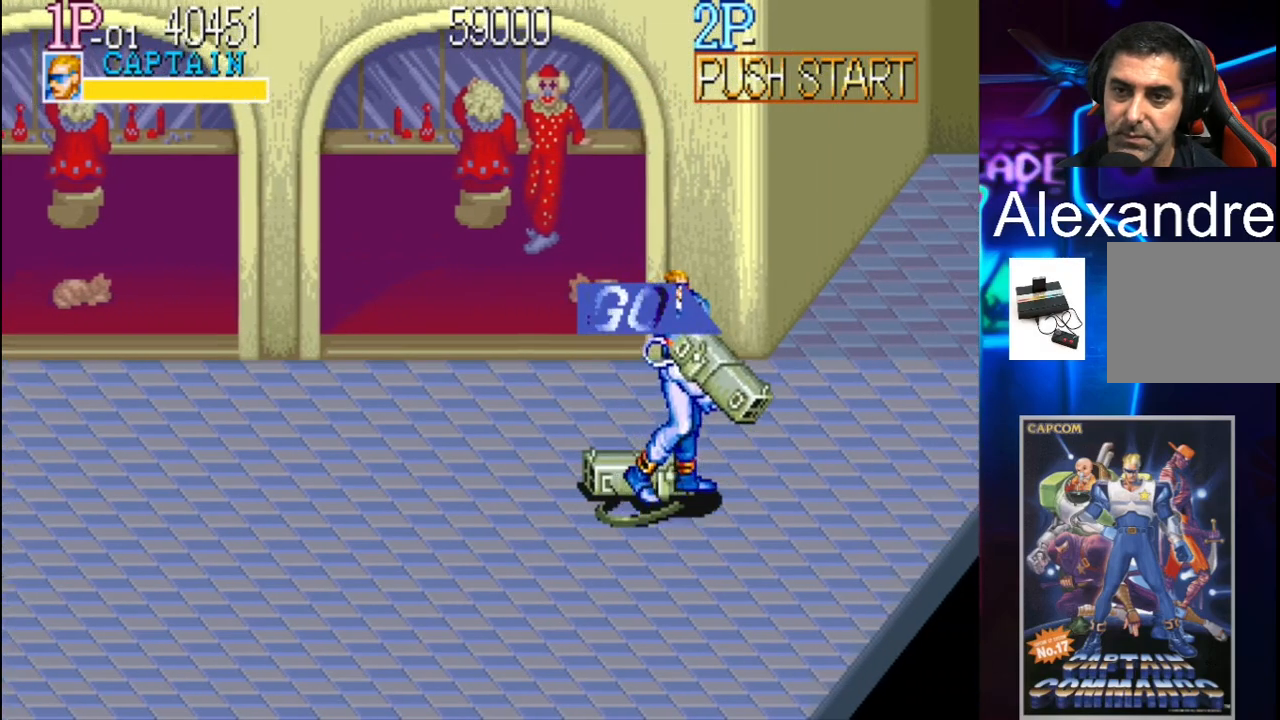
{"buttons": [], "events": []}
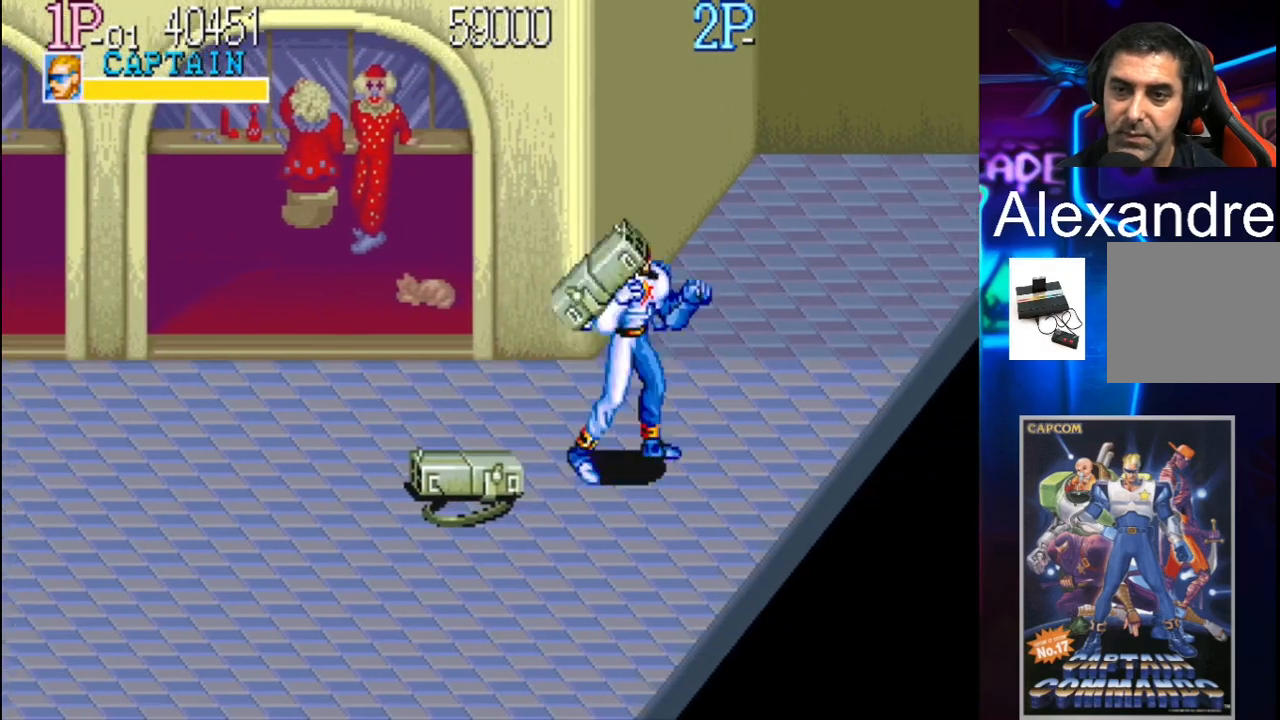
{"buttons": [], "events": []}
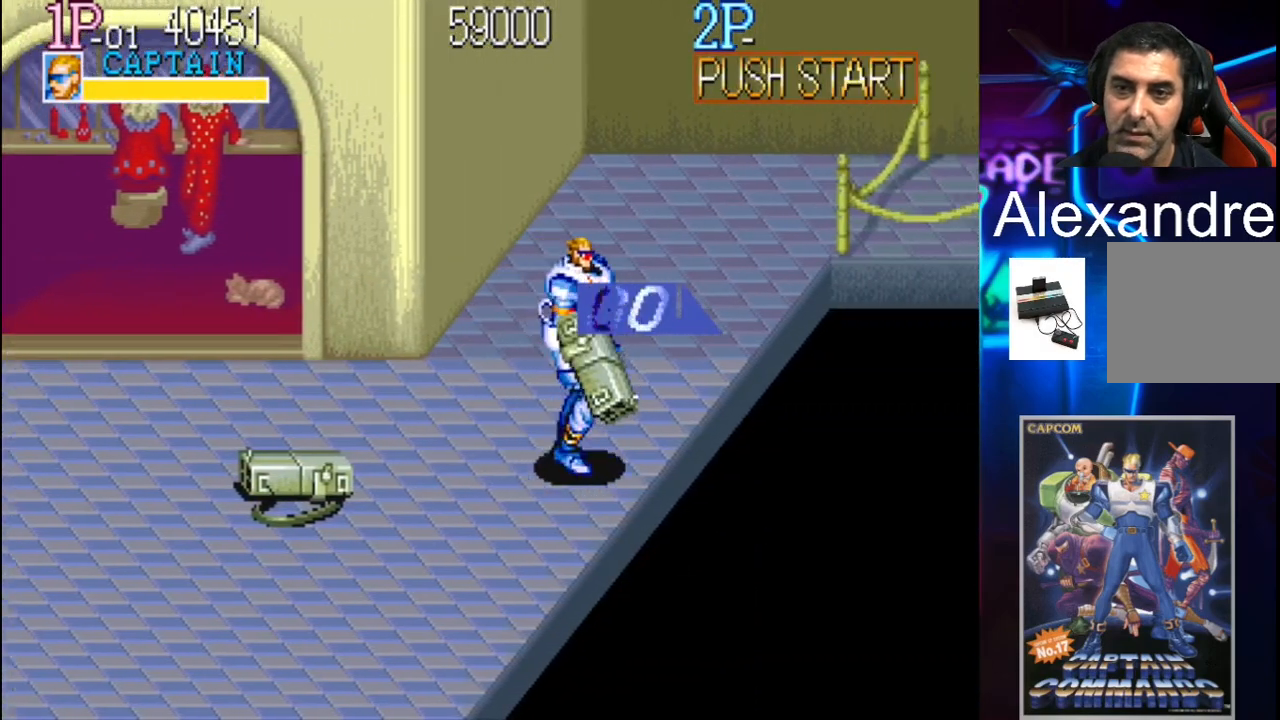
{"buttons": [], "events": []}
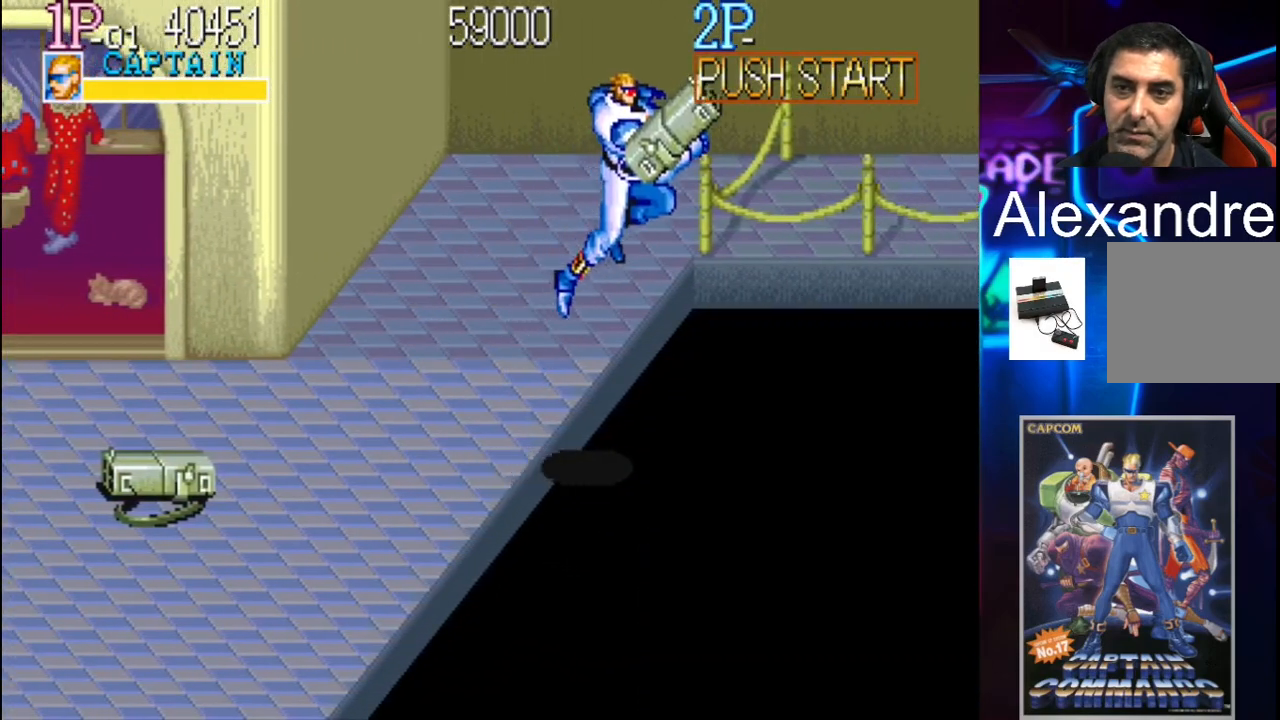
{"buttons": [], "events": []}
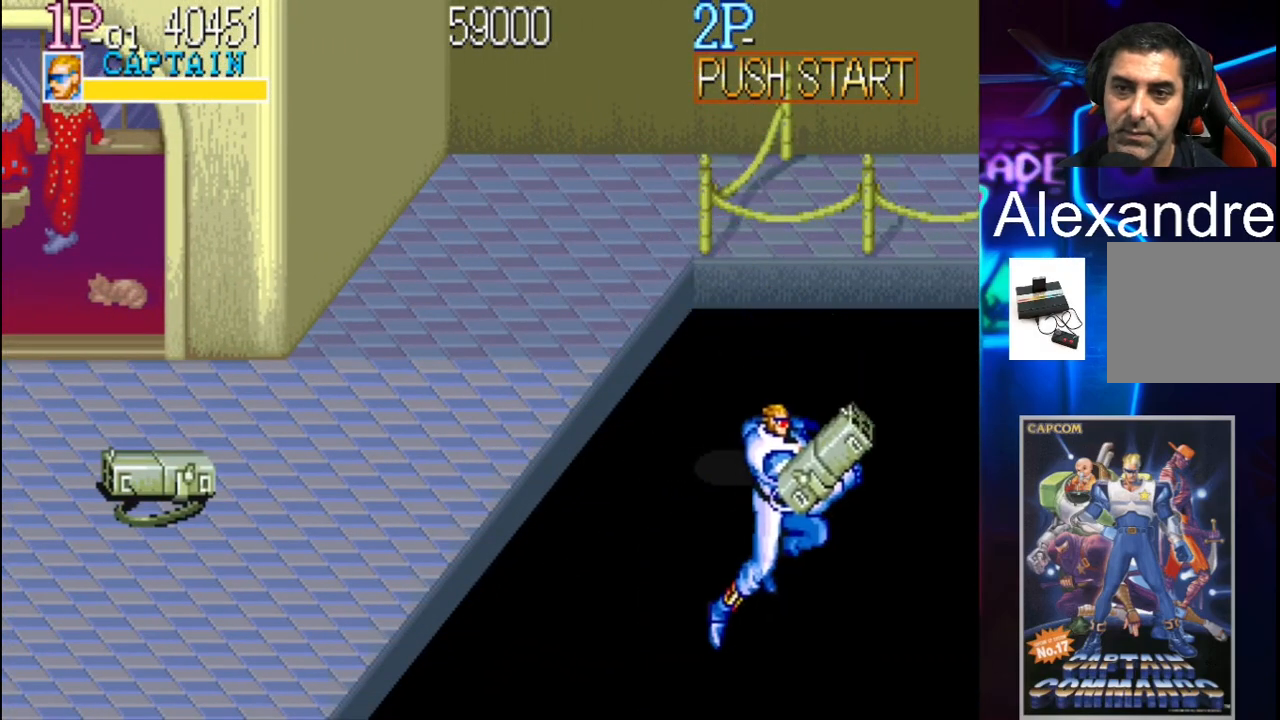
{"buttons": [], "events": []}
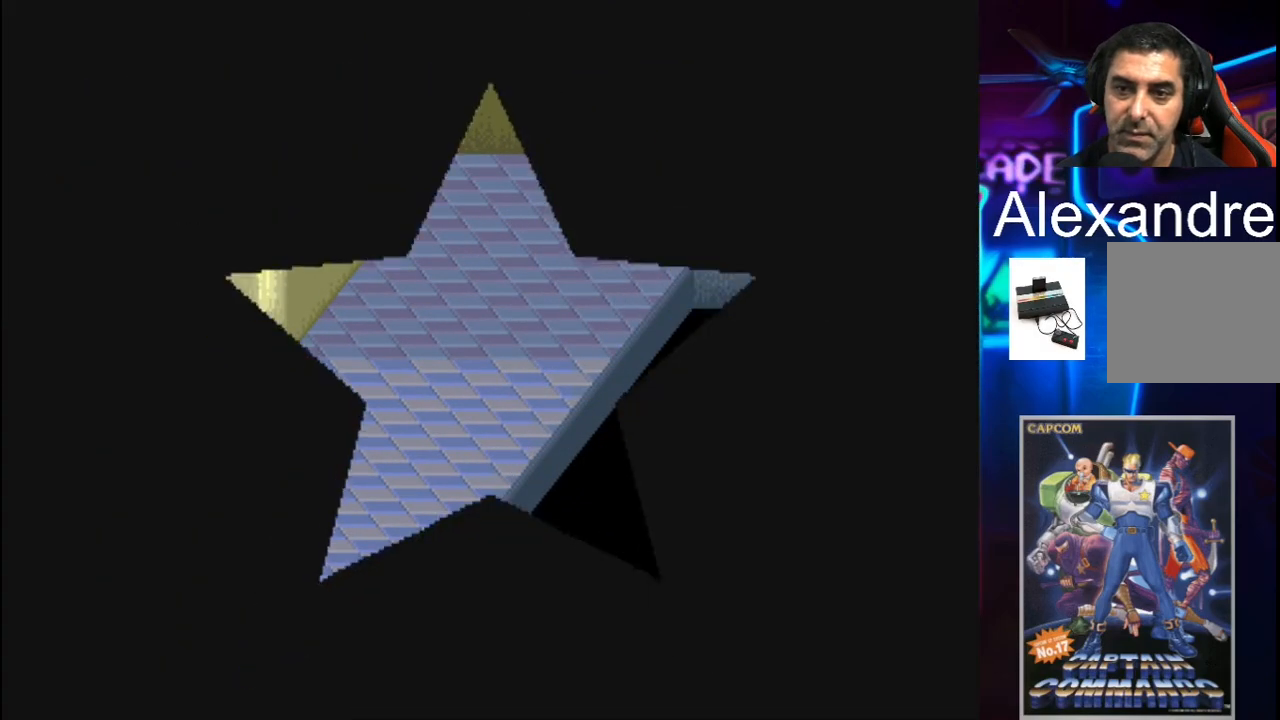
{"buttons": [], "events": []}
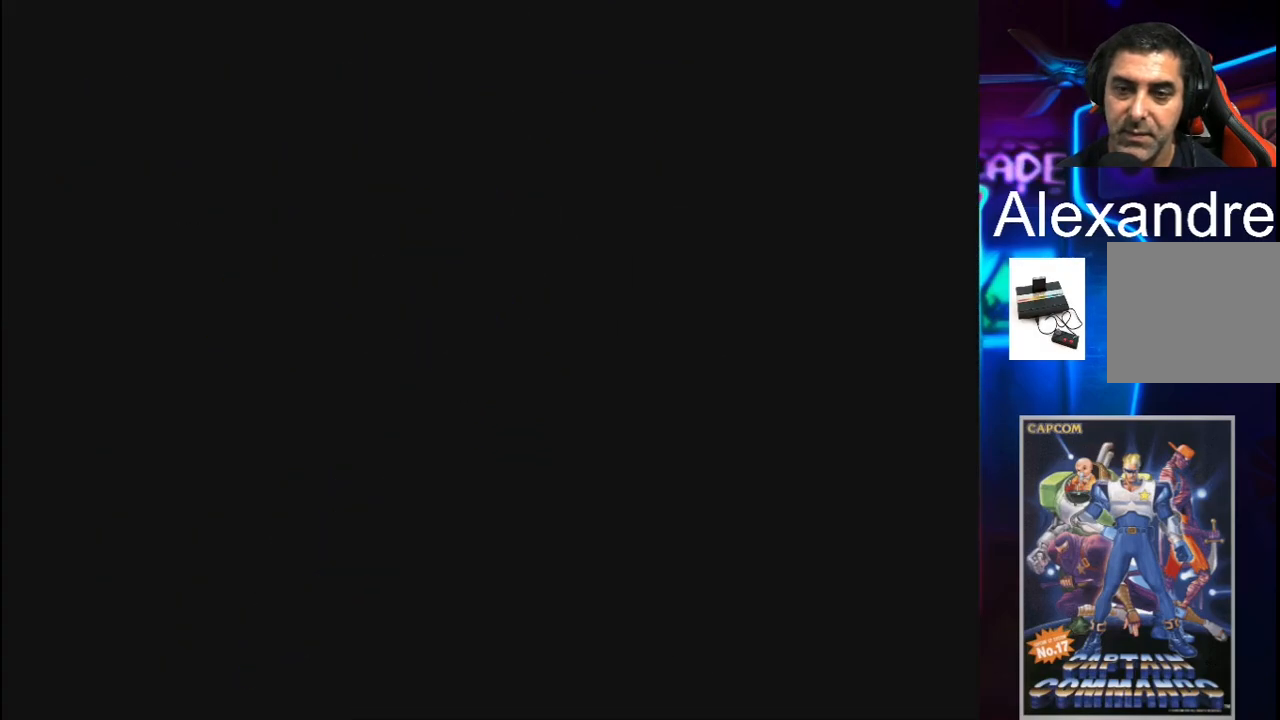
{"buttons": [], "events": []}
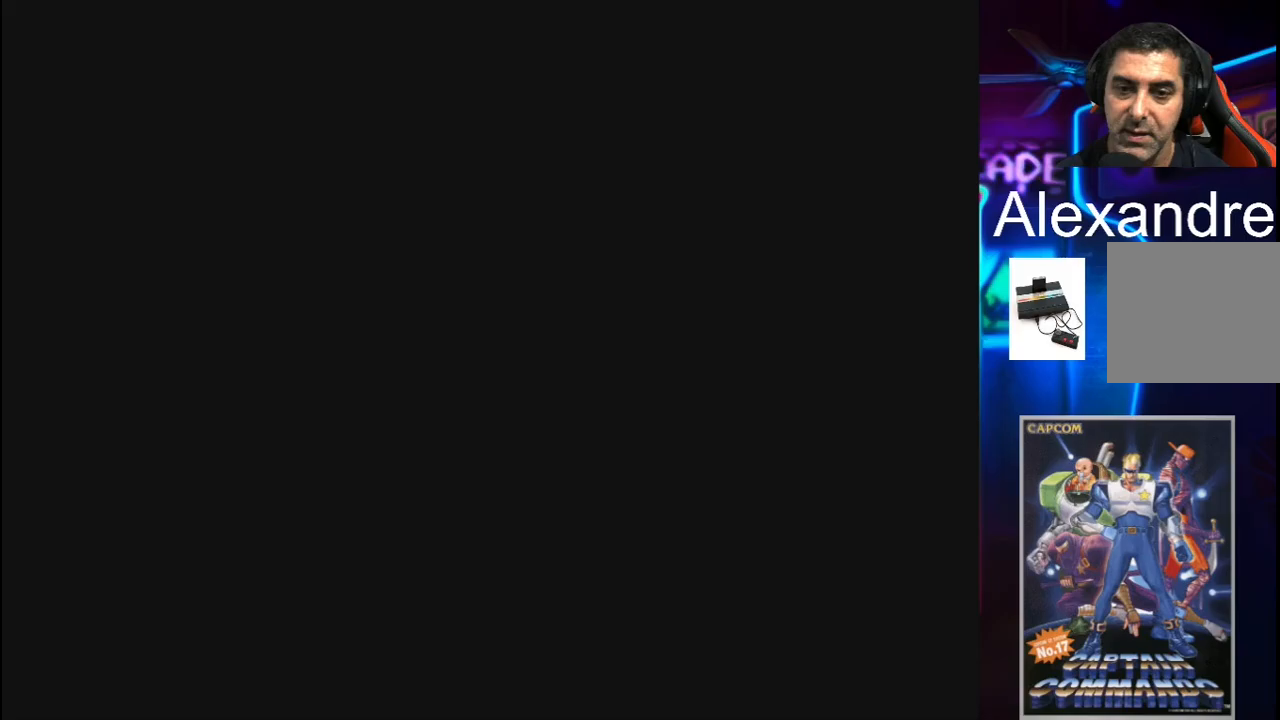
{"buttons": [], "events": []}
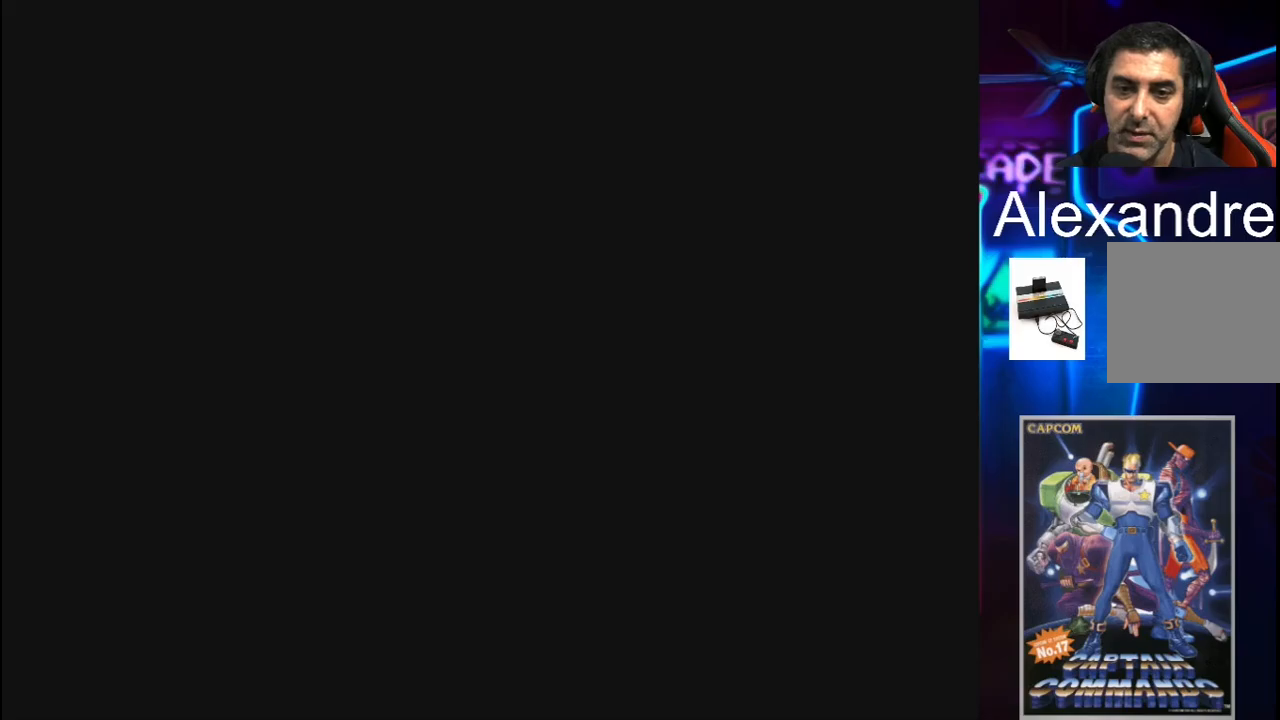
{"buttons": [], "events": []}
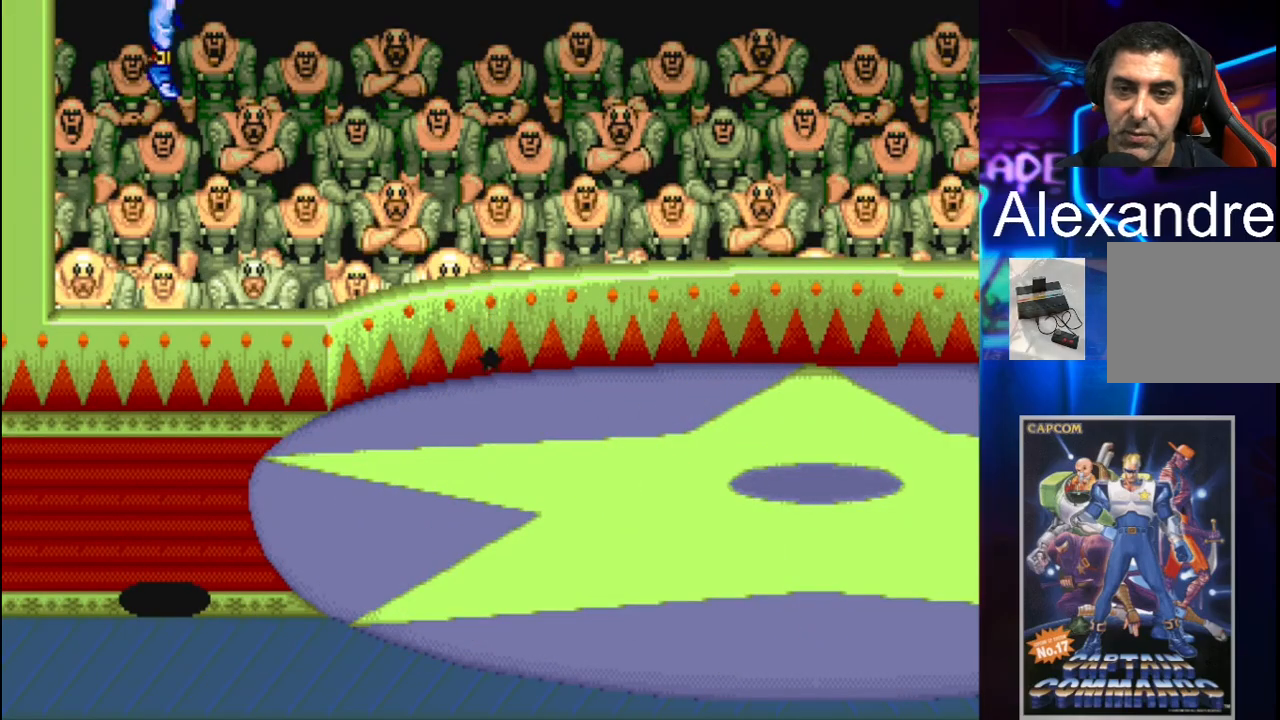
{"buttons": ["DPAD_RIGHT"], "events": [[400, "DPAD_RIGHT", "down"]]}
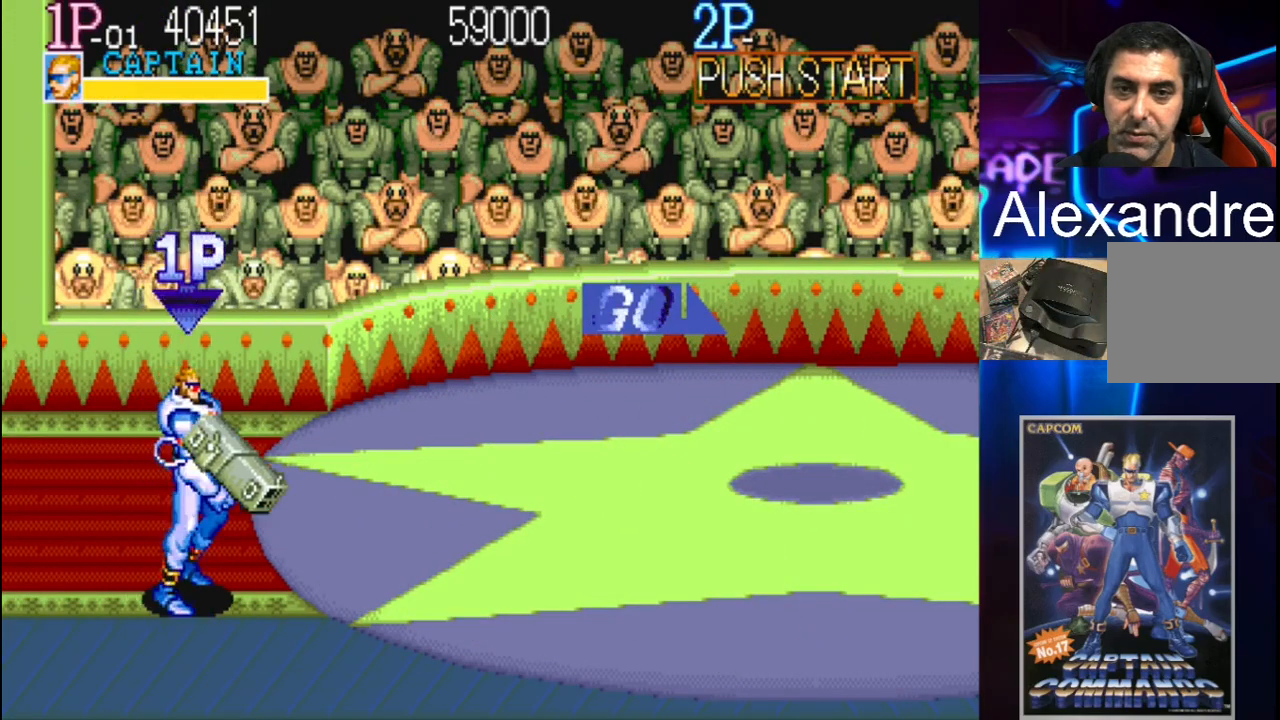
{"buttons": ["DPAD_UP", "DPAD_RIGHT"], "events": [[33, "DPAD_RIGHT", "up"], [200, "DPAD_RIGHT", "down"], [300, "DPAD_RIGHT", "up"], [367, "DPAD_RIGHT", "down"], [500, "DPAD_UP", "down"]]}
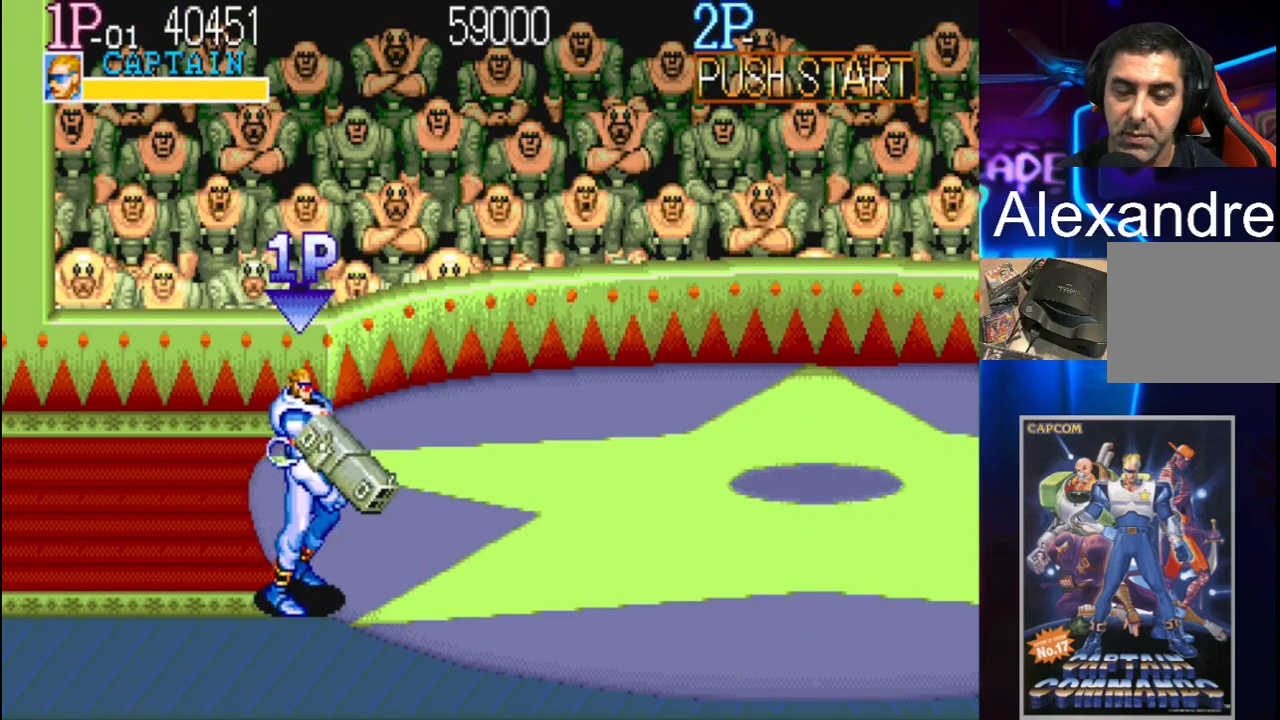
{"buttons": ["DPAD_RIGHT"], "events": [[233, "DPAD_UP", "up"]]}
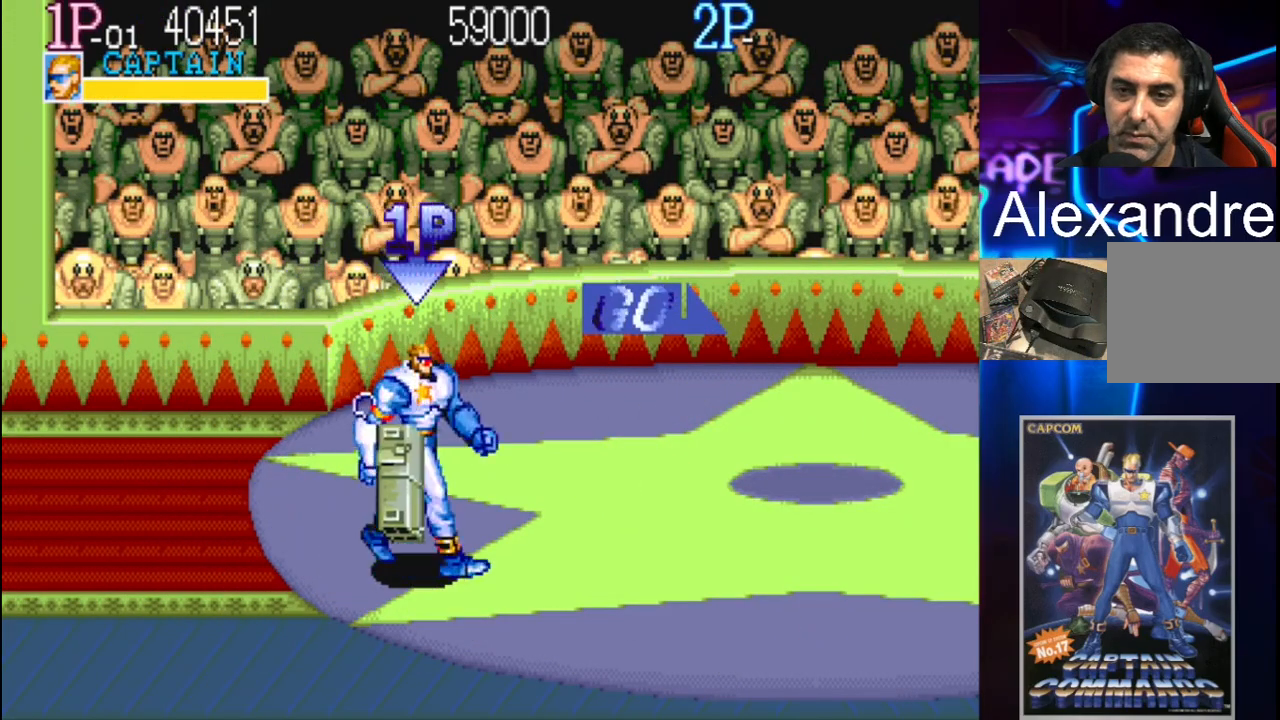
{"buttons": ["DPAD_RIGHT"], "events": [[33, "DPAD_UP", "down"], [233, "DPAD_UP", "up"]]}
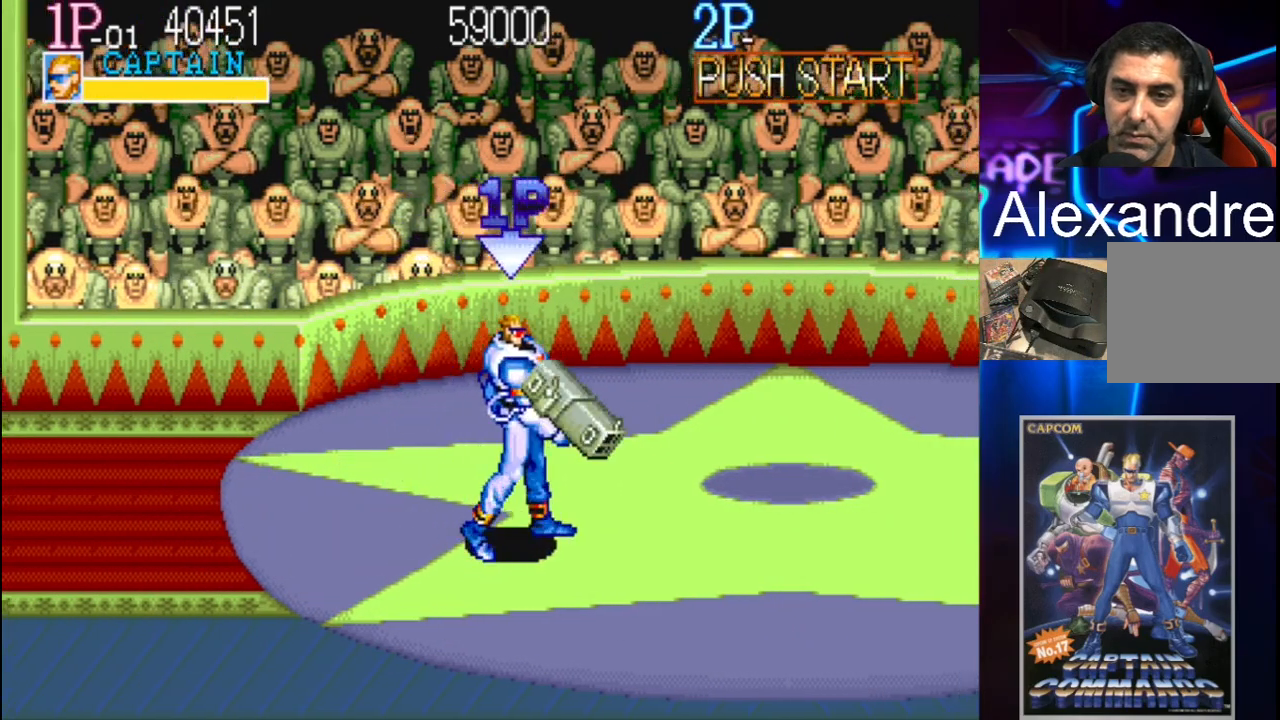
{"buttons": ["DPAD_RIGHT"], "events": []}
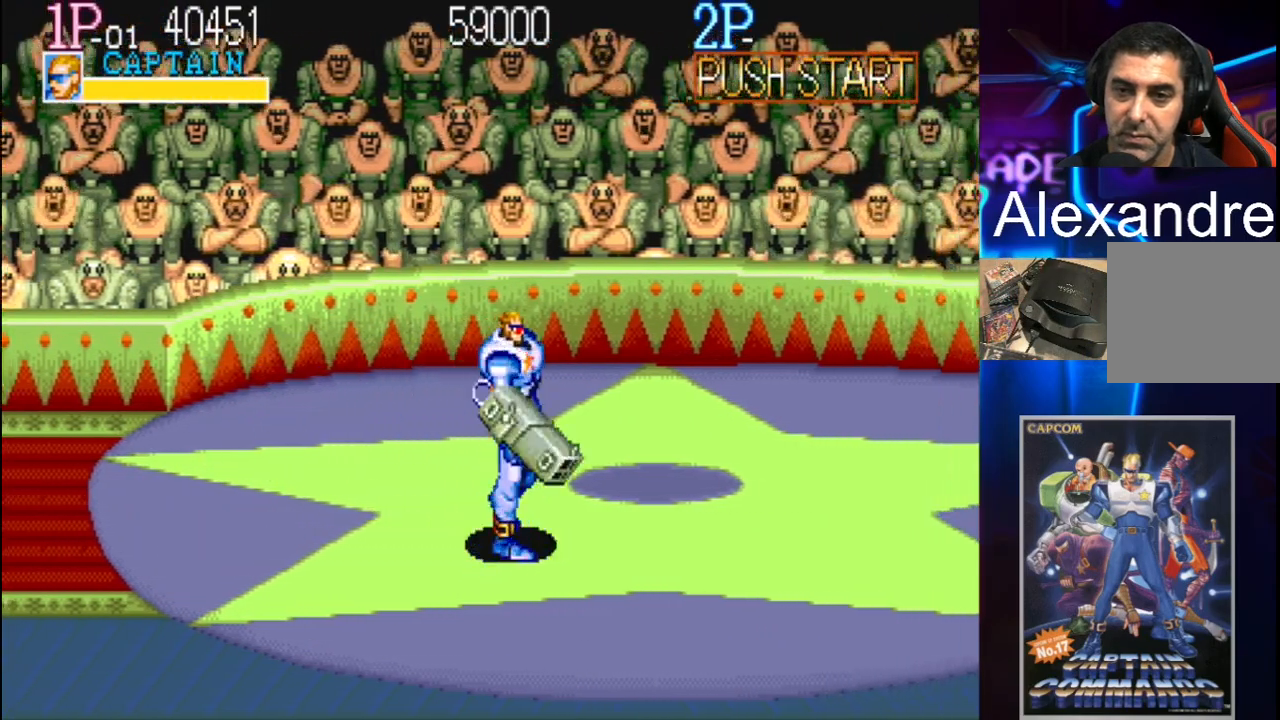
{"buttons": ["DPAD_RIGHT"], "events": []}
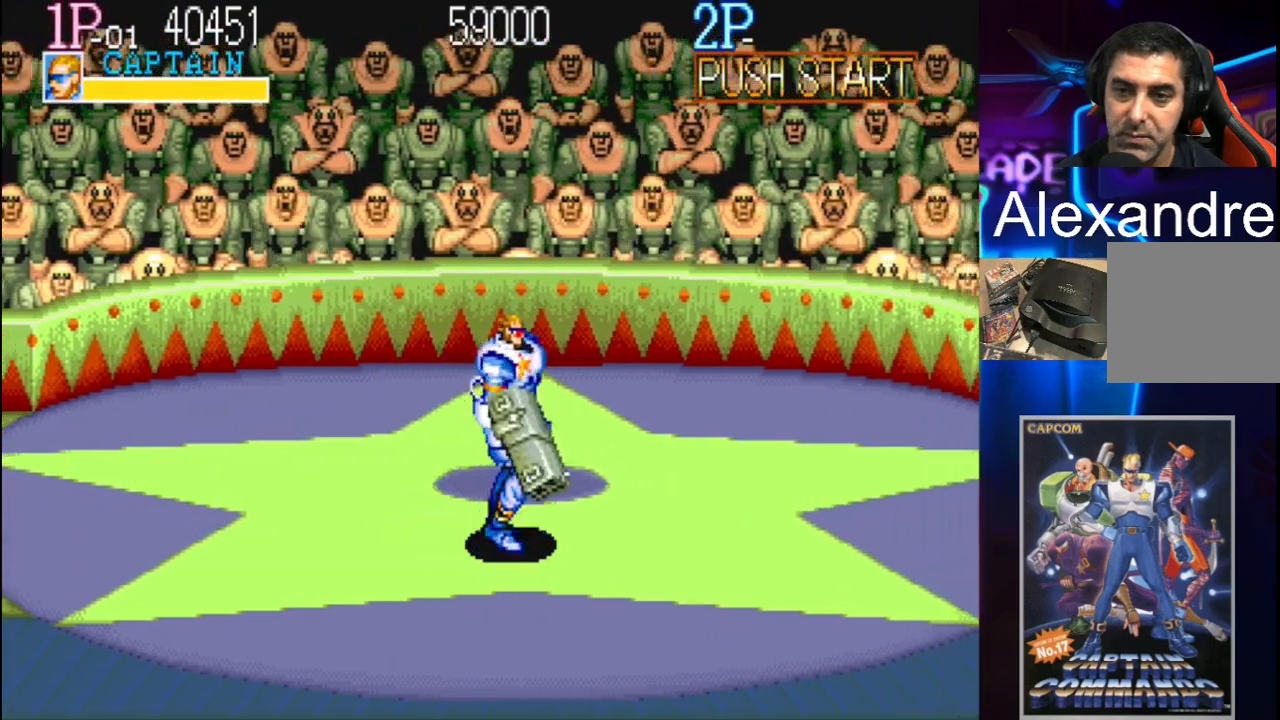
{"buttons": ["DPAD_UP", "DPAD_LEFT"], "events": [[333, "DPAD_RIGHT", "up"], [467, "DPAD_LEFT", "down"], [467, "DPAD_UP", "down"]]}
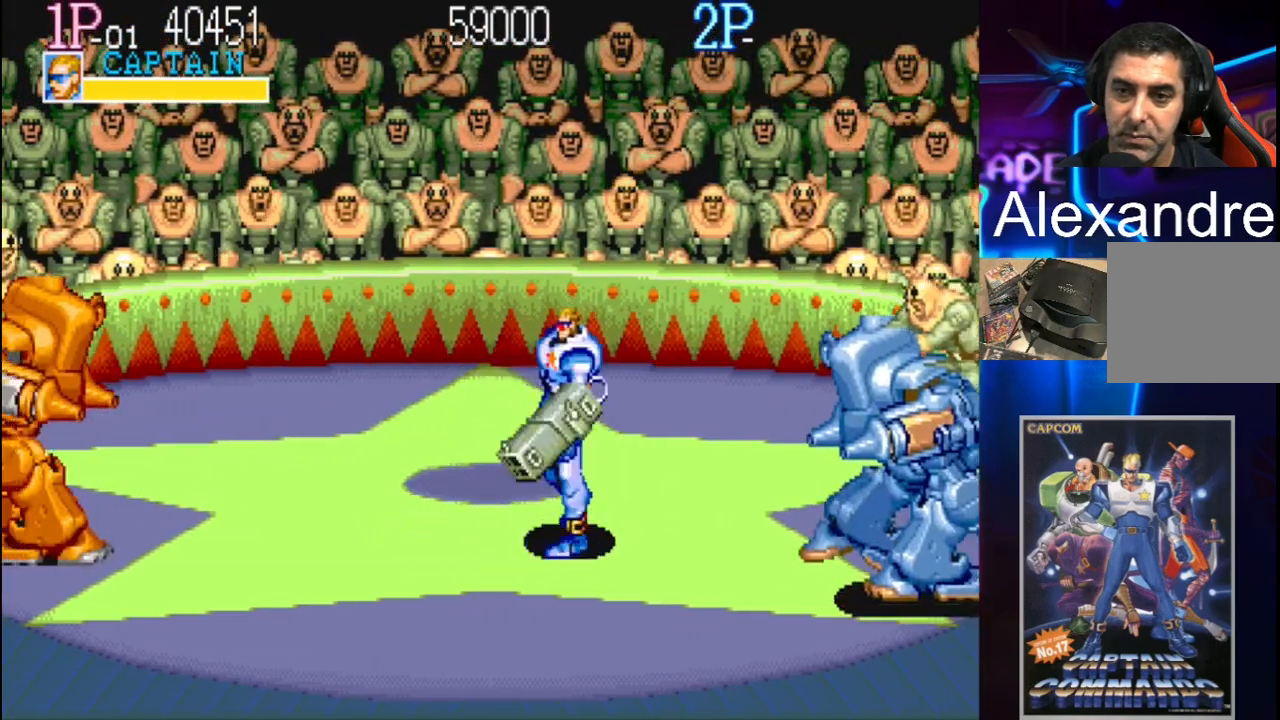
{"buttons": ["DPAD_UP", "DPAD_RIGHT"], "events": [[133, "DPAD_LEFT", "up"], [200, "DPAD_RIGHT", "down"]]}
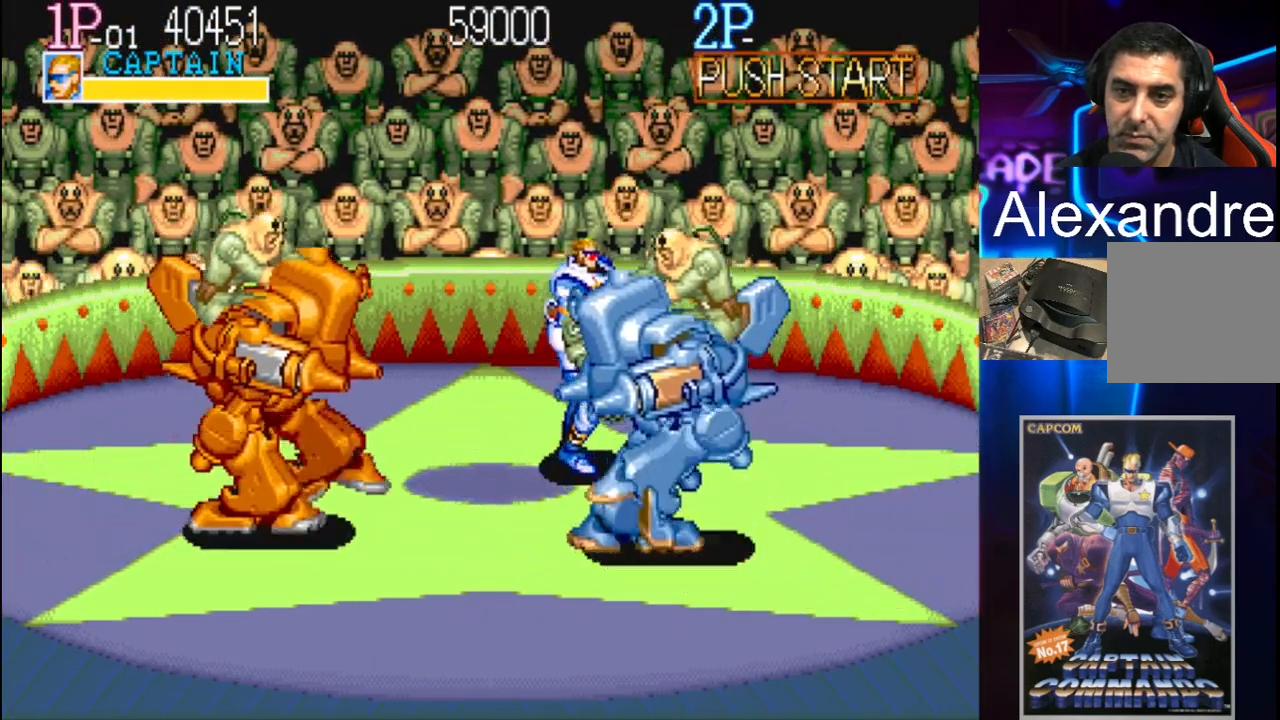
{"buttons": ["DPAD_RIGHT"], "events": [[300, "DPAD_UP", "up"]]}
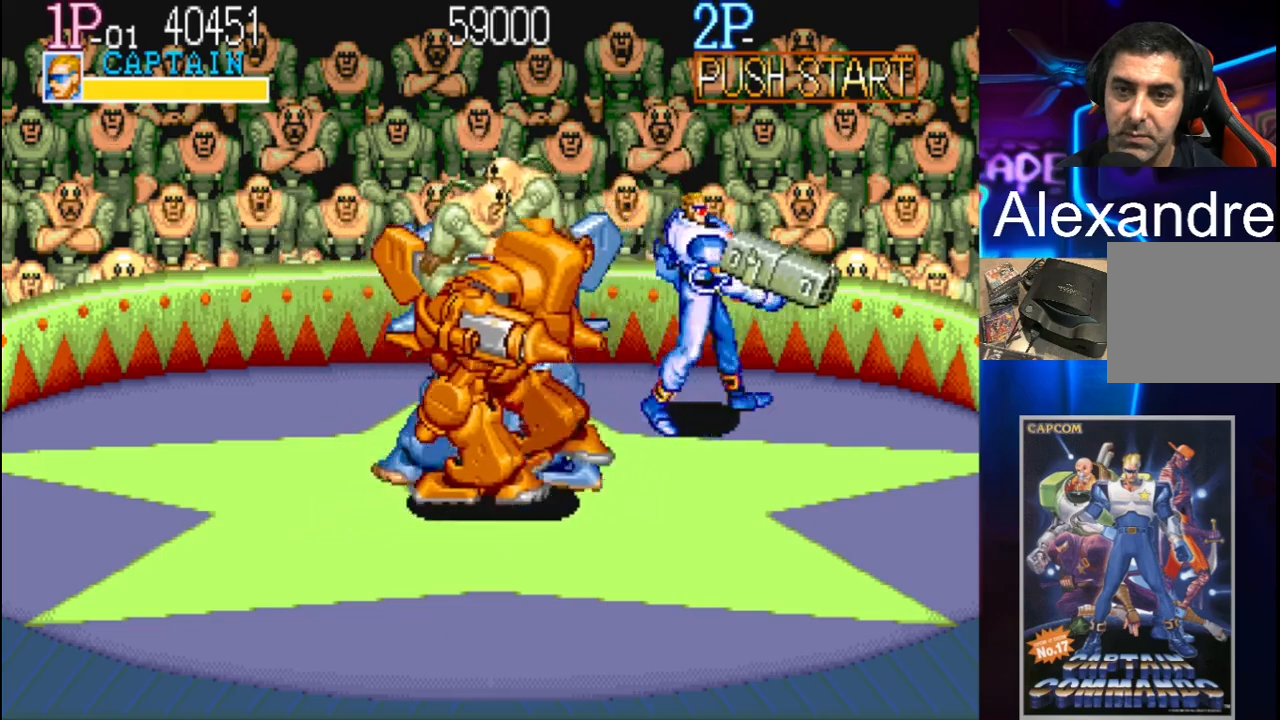
{"buttons": ["DPAD_DOWN", "DPAD_RIGHT"], "events": [[500, "DPAD_DOWN", "down"]]}
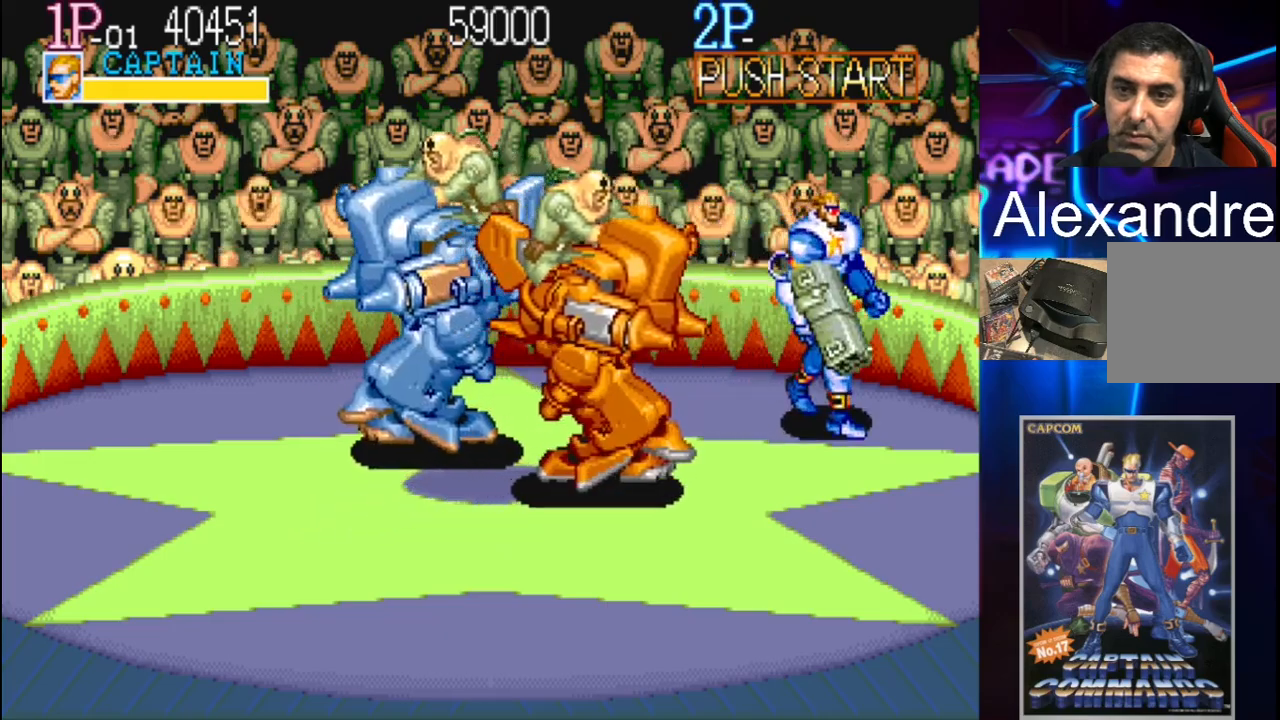
{"buttons": [], "events": [[133, "DPAD_LEFT", "down"], [133, "DPAD_RIGHT", "up"], [167, "X", "down"], [200, "DPAD_DOWN", "up"], [267, "DPAD_LEFT", "up"], [333, "X", "up"]]}
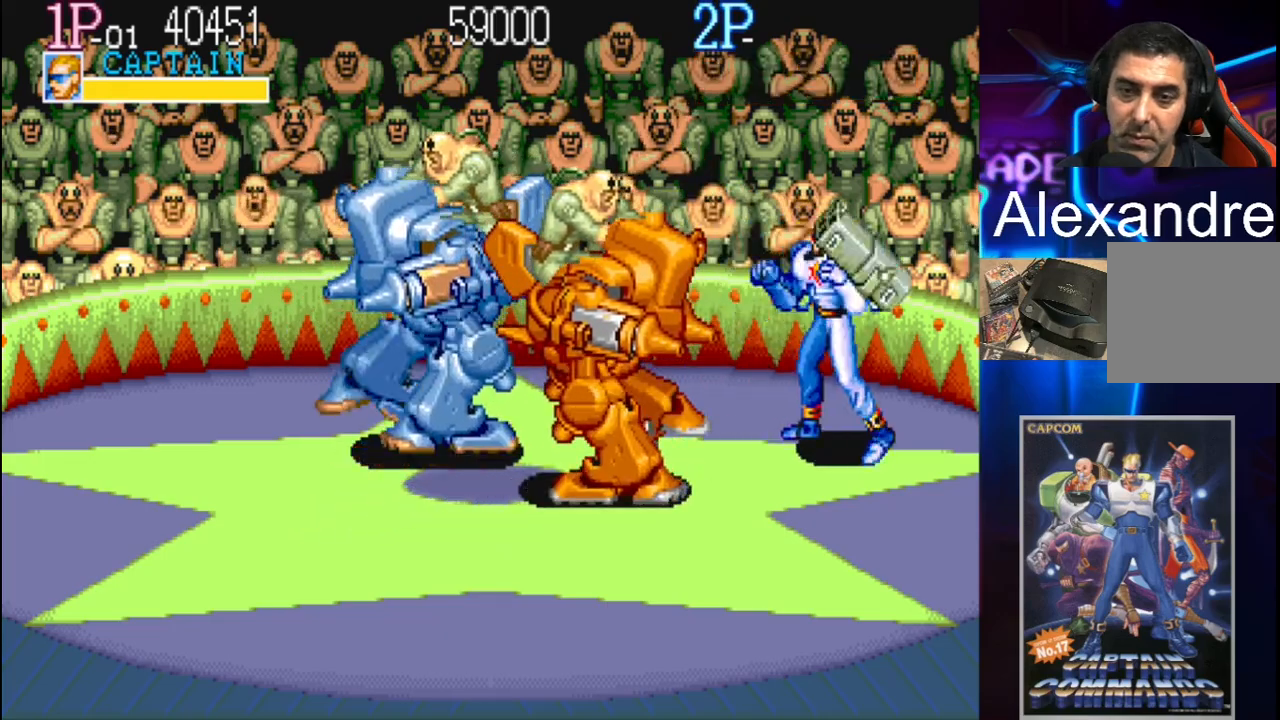
{"buttons": ["DPAD_RIGHT"], "events": [[400, "DPAD_RIGHT", "down"]]}
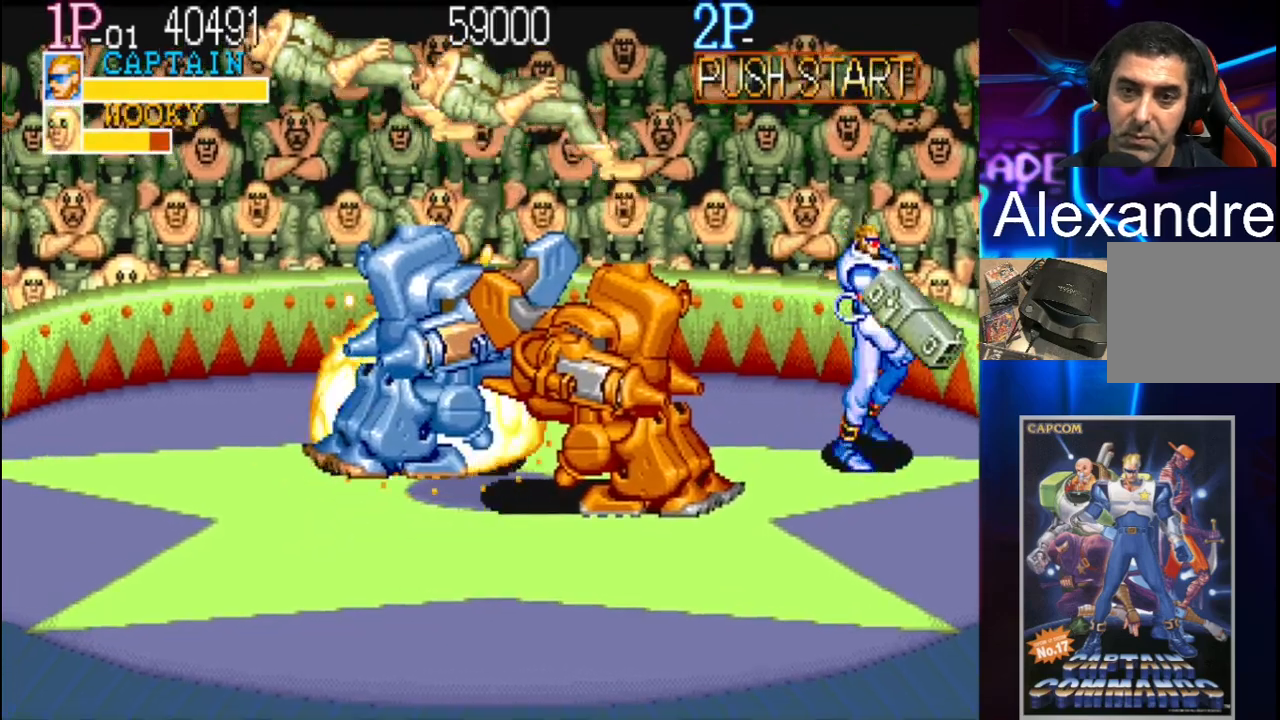
{"buttons": ["DPAD_LEFT"], "events": [[167, "DPAD_RIGHT", "up"], [333, "DPAD_LEFT", "down"]]}
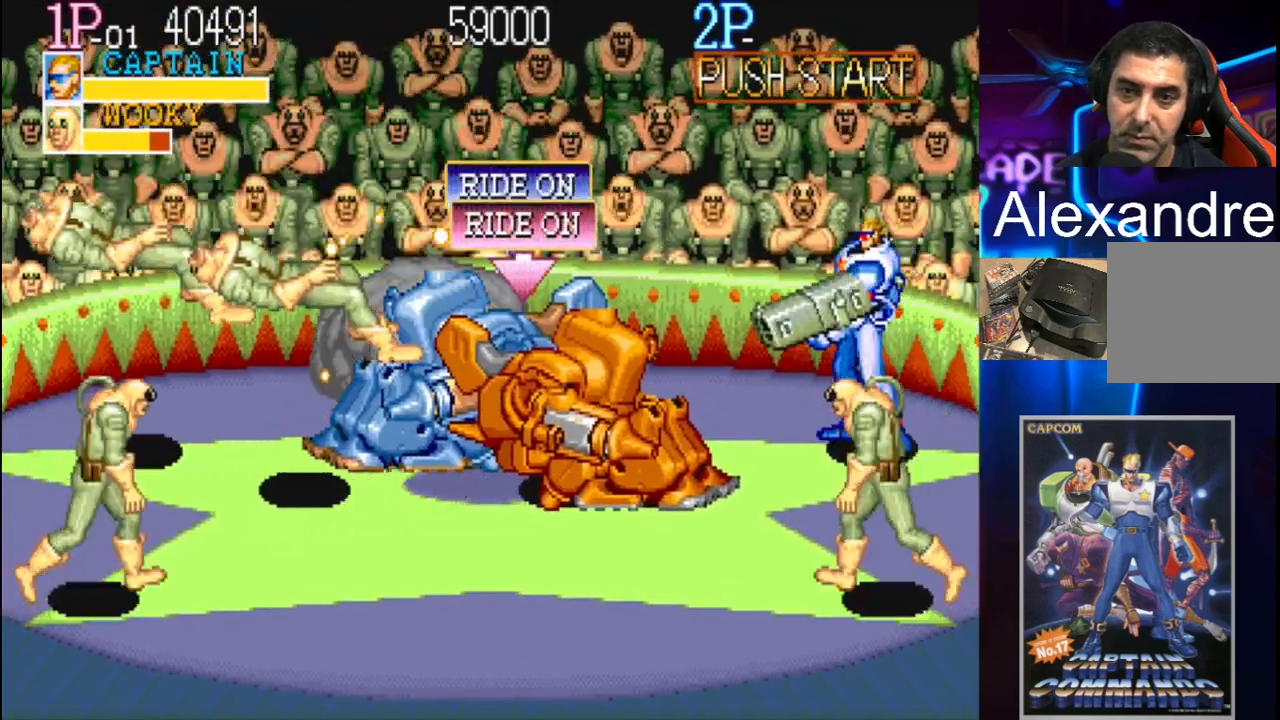
{"buttons": [], "events": [[333, "DPAD_LEFT", "up"]]}